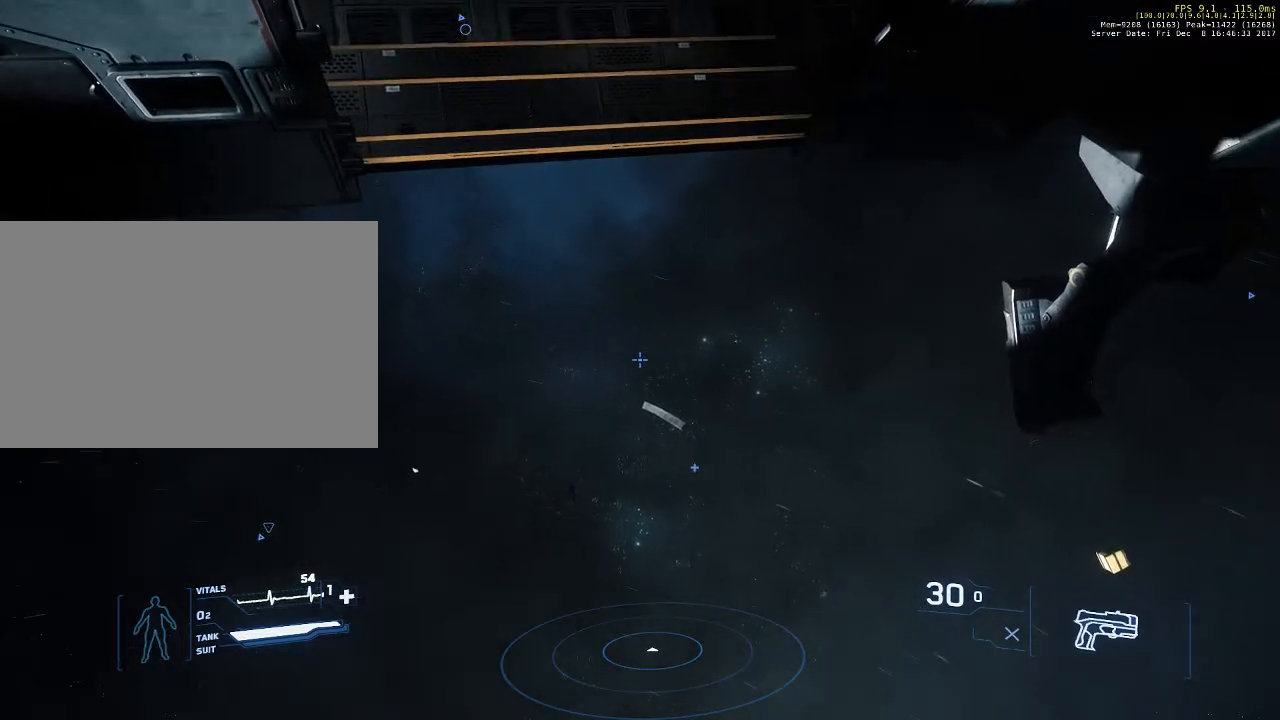
Gameplay with keyboard and mouse; each line is a JSON object with the keys and mouse buttons held at the frame after it. "events" lists presses ("down") and releases ("up") of "1", "2", "3", "4", "5", "a", "alt", "c", "ctrl", "d", "e", "f", "q", "r", "s", "shift", "space", "tab", "v", "w", "x", "z", "mouse_left", "mouse_middle", "mouse_right", "mouse_wheel_up" and "mouse_wheel_down" between this image and that frame as [ms after this image, input, new state], when the widget could be followed in between. "mouse_left", "mouse_middle", "mouse_right", "mouse_wheel_up", "mouse_wheel_down" = the "left", "middle", "right", "wheel_up", "wheel_down" buttons of the "mouse" list. No other keys are recorded. Not read: mouse_move.
{"keys": [], "mouse": [], "events": []}
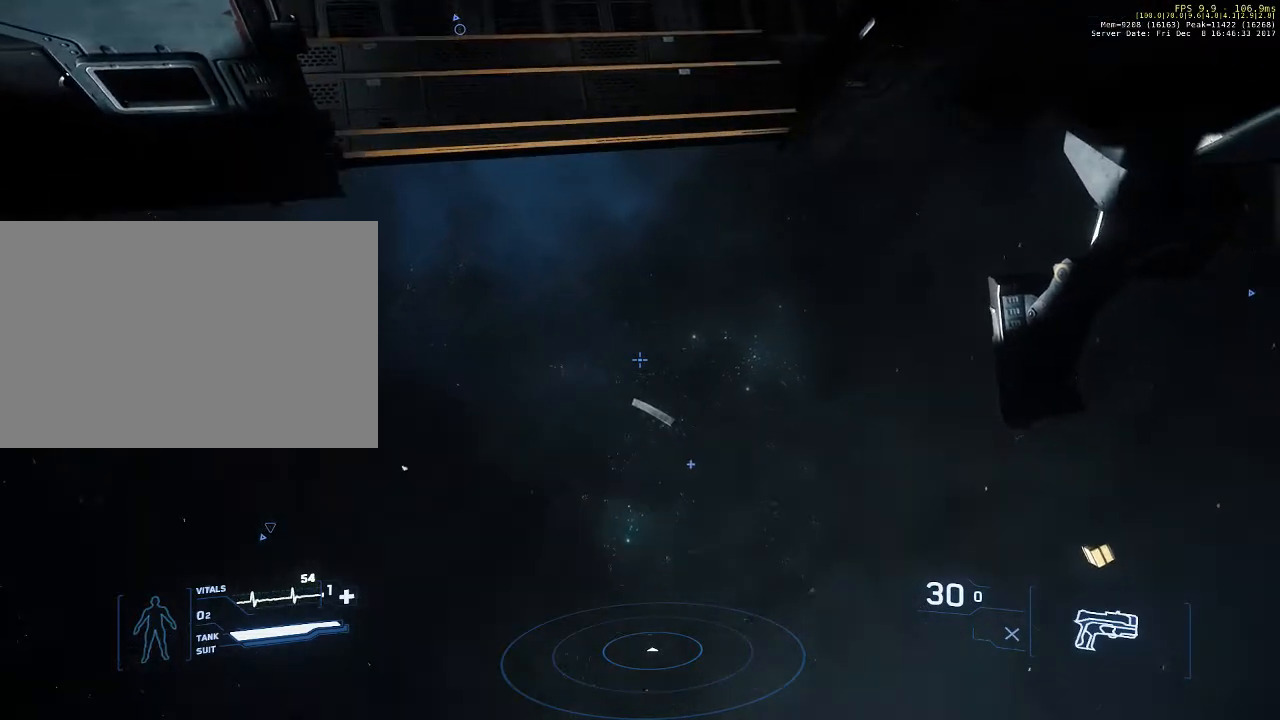
{"keys": [], "mouse": [], "events": []}
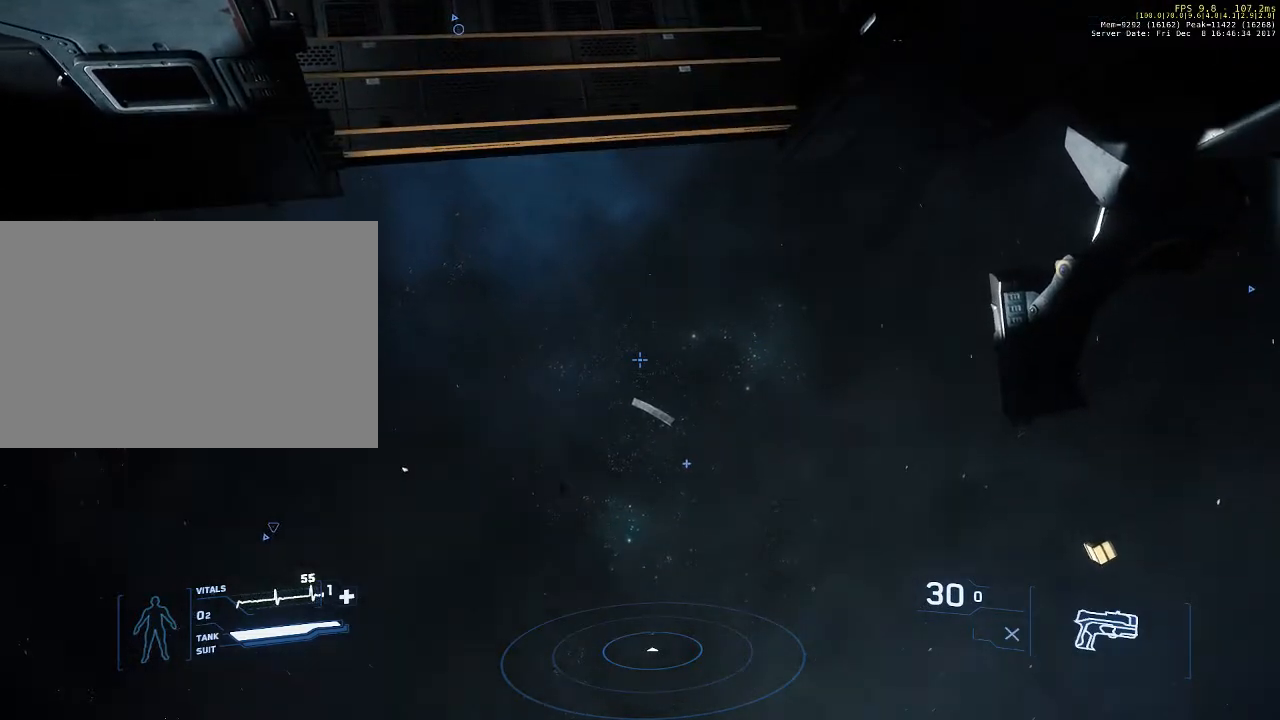
{"keys": [], "mouse": [], "events": []}
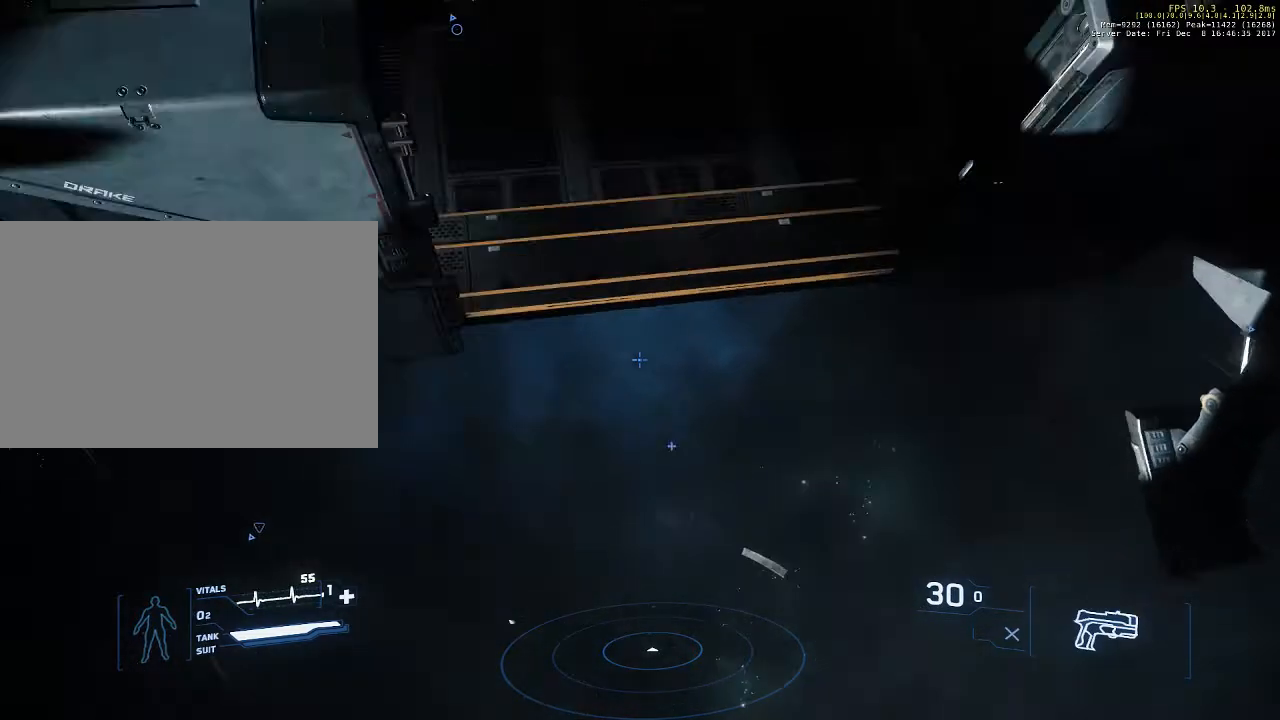
{"keys": ["w"], "mouse": [], "events": [[200, "w", "down"]]}
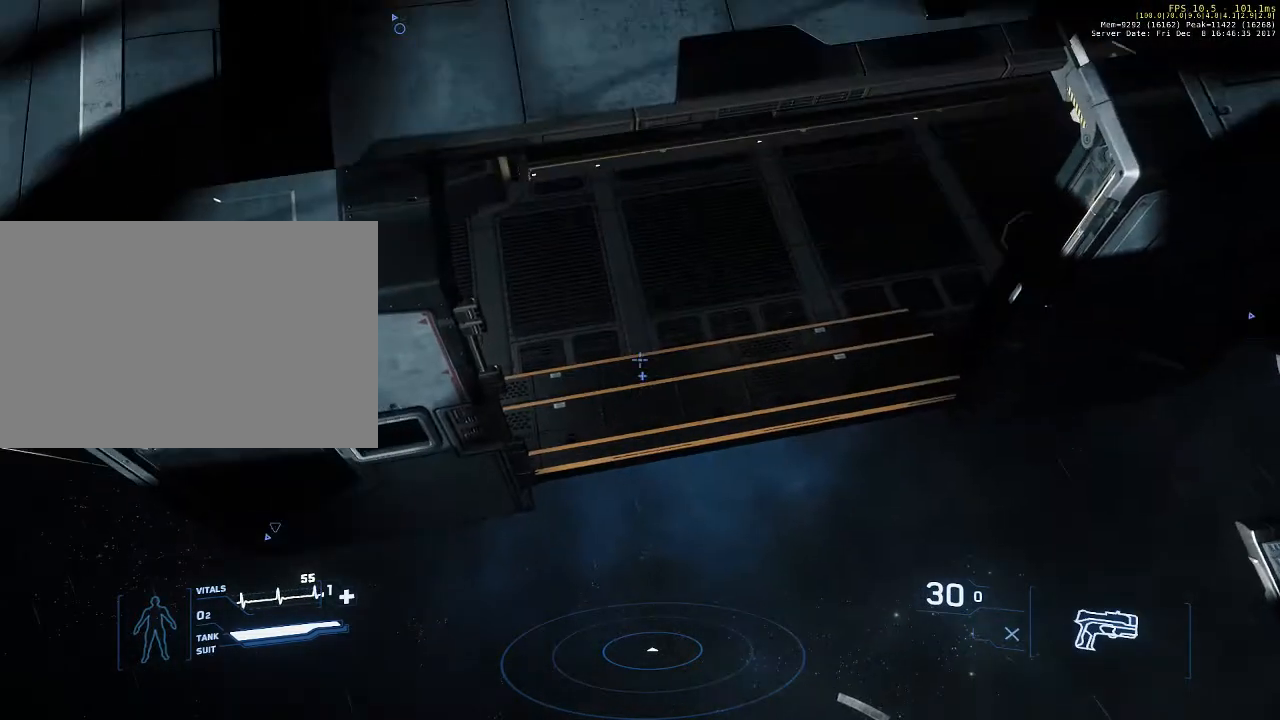
{"keys": ["w"], "mouse": [], "events": []}
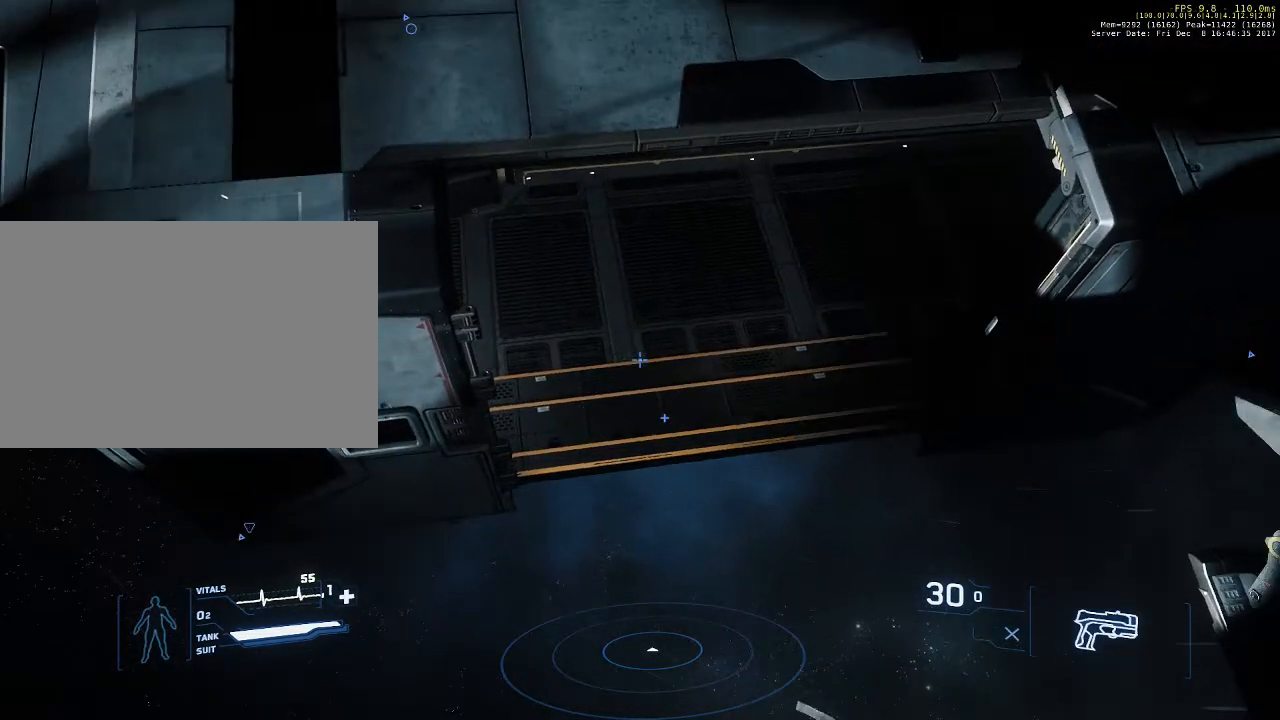
{"keys": ["w"], "mouse": [], "events": []}
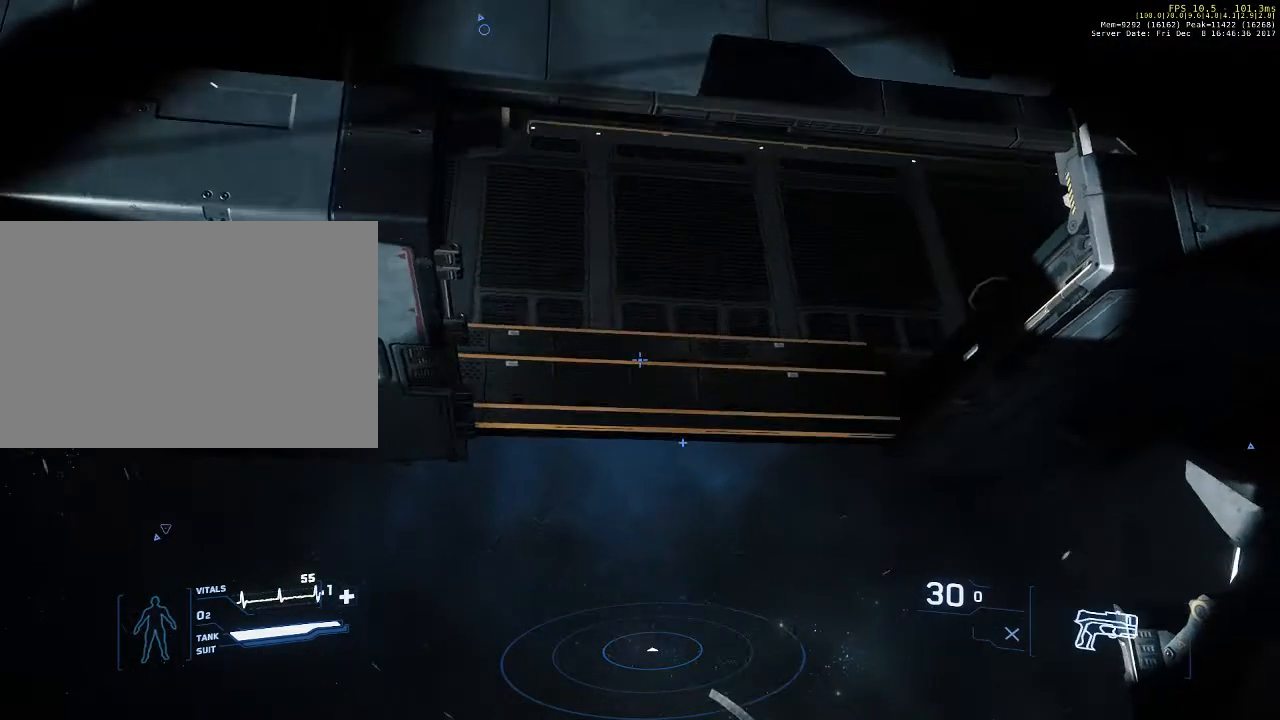
{"keys": ["w"], "mouse": [], "events": []}
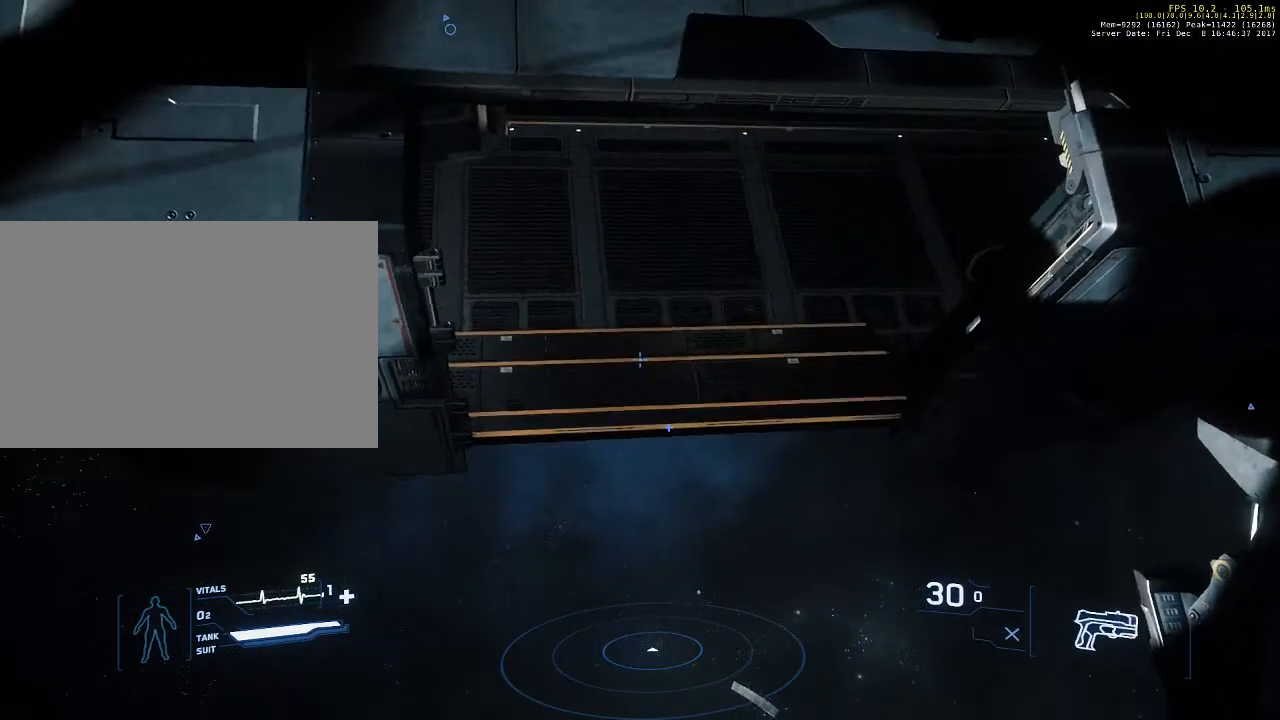
{"keys": ["w"], "mouse": [], "events": []}
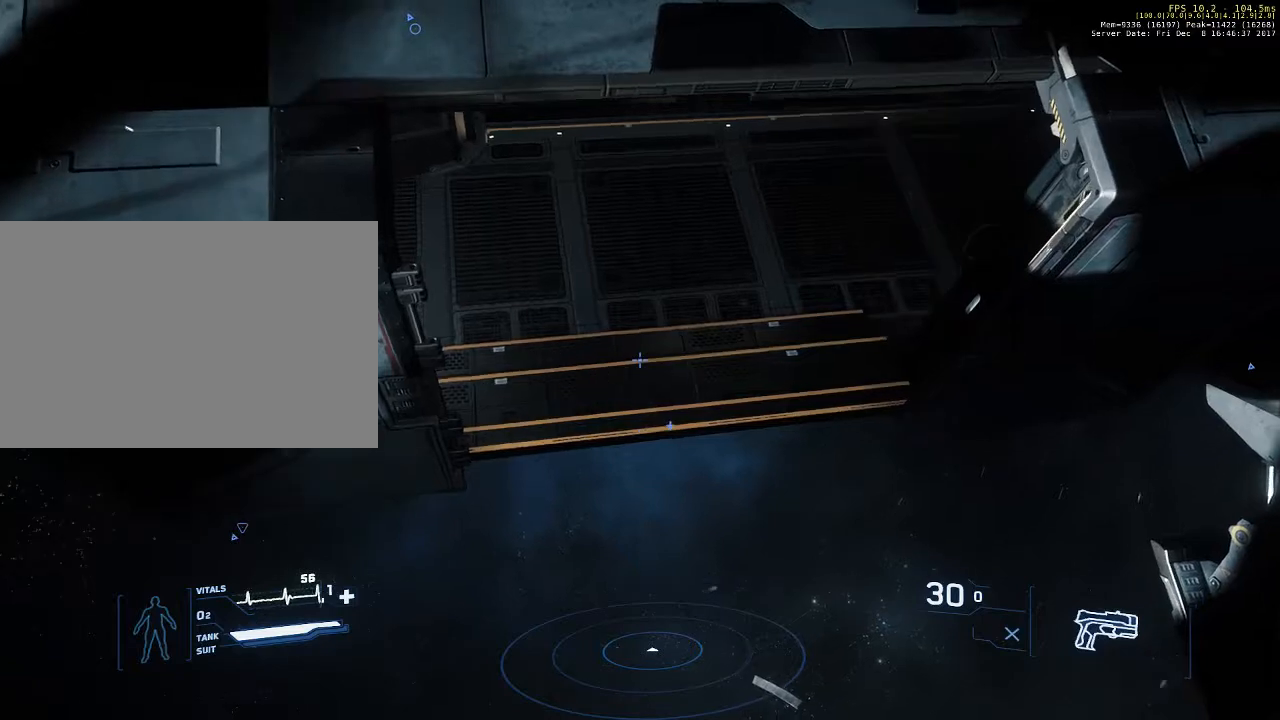
{"keys": ["w"], "mouse": [], "events": []}
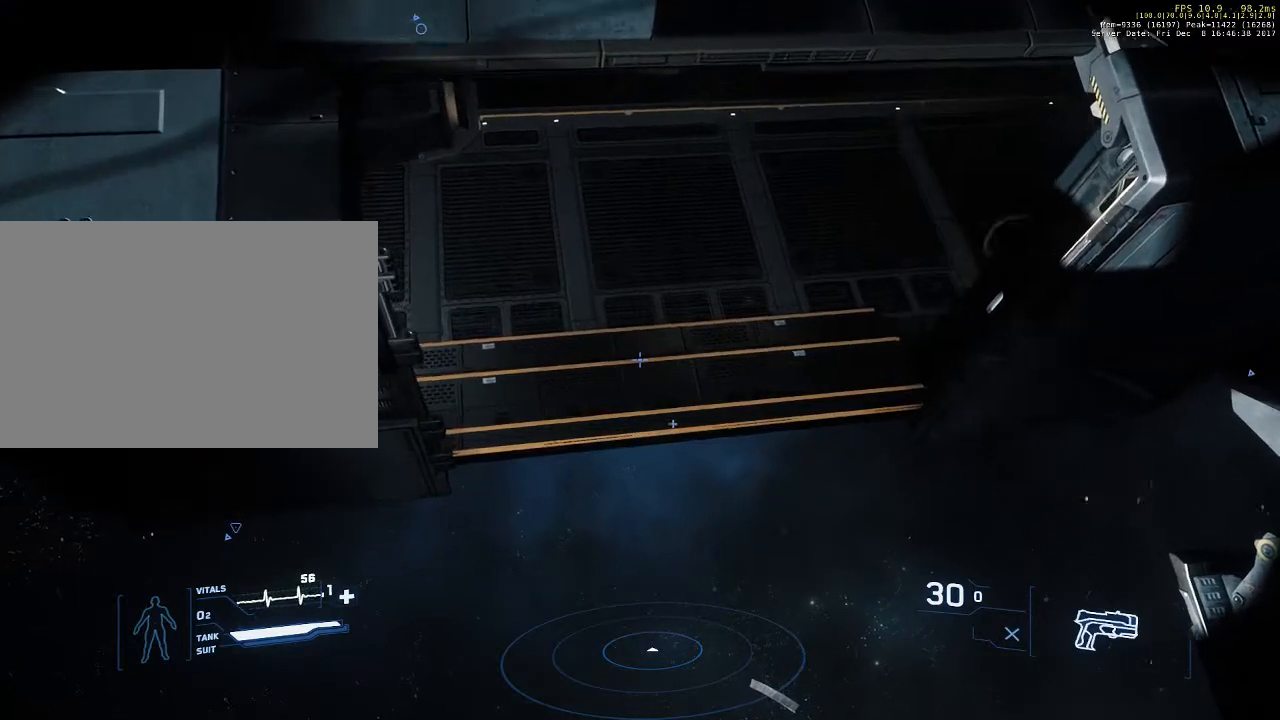
{"keys": [], "mouse": [], "events": [[167, "w", "up"]]}
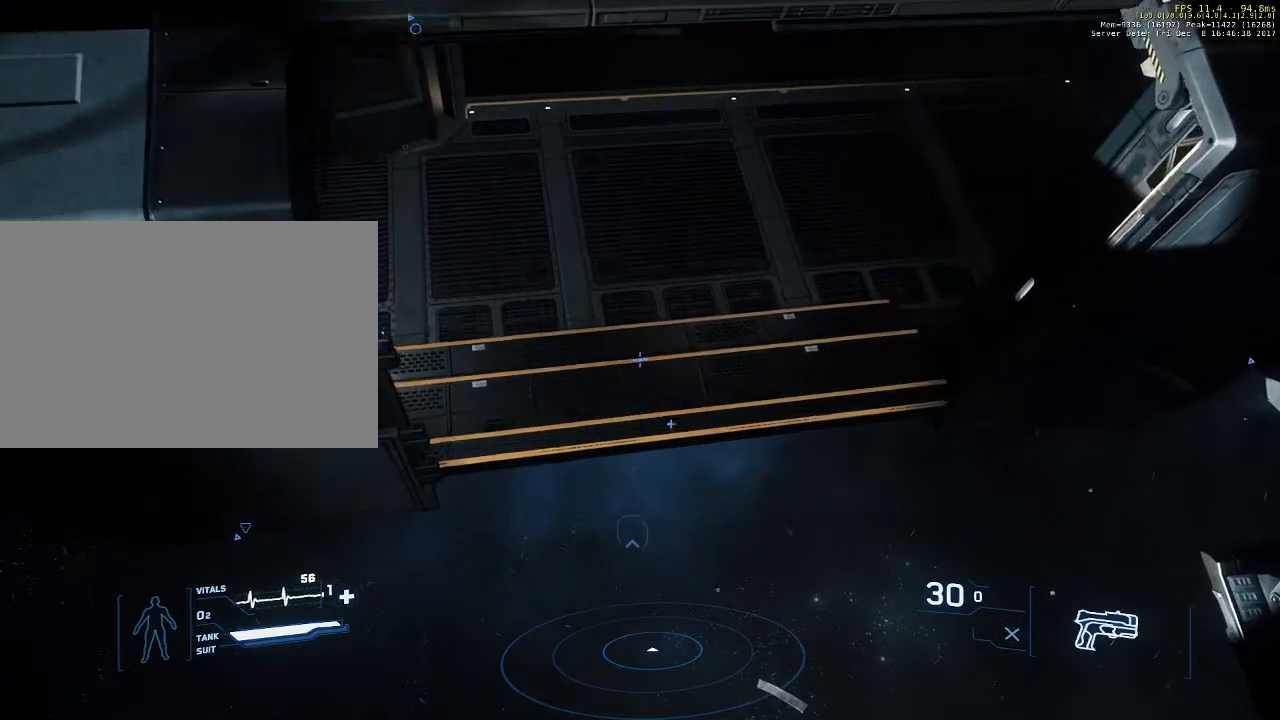
{"keys": [], "mouse": [], "events": []}
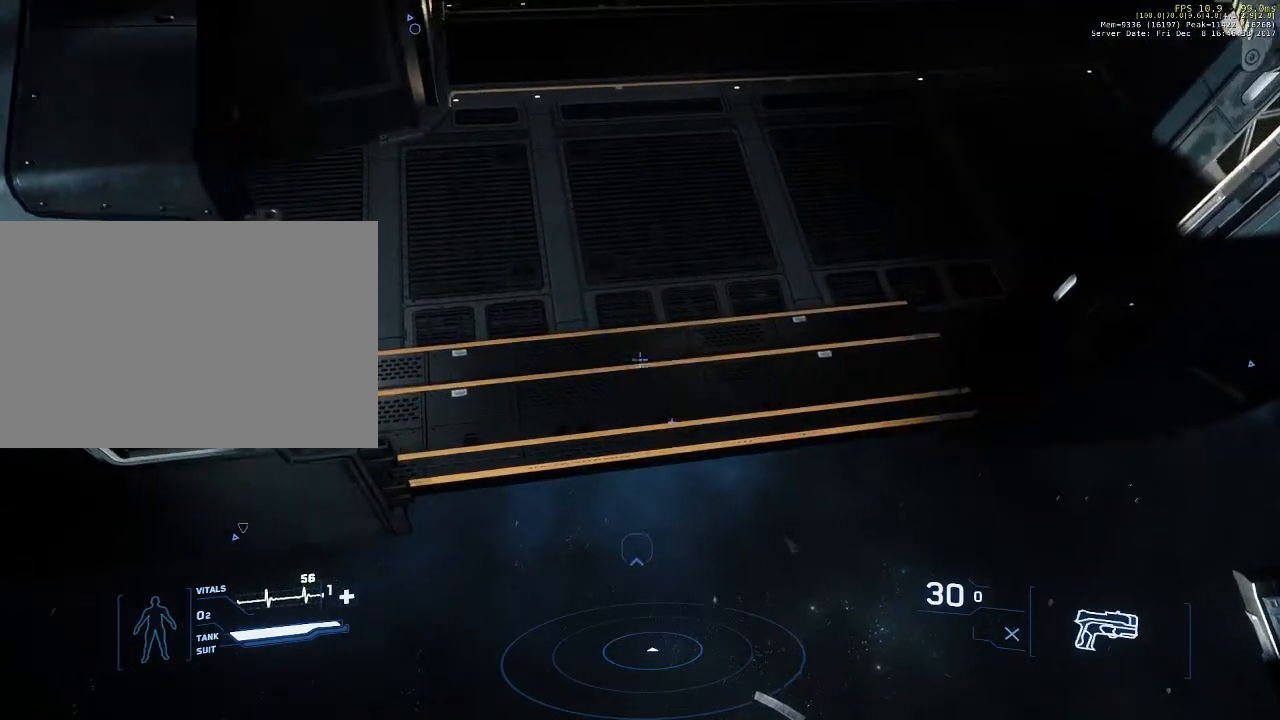
{"keys": [], "mouse": [], "events": []}
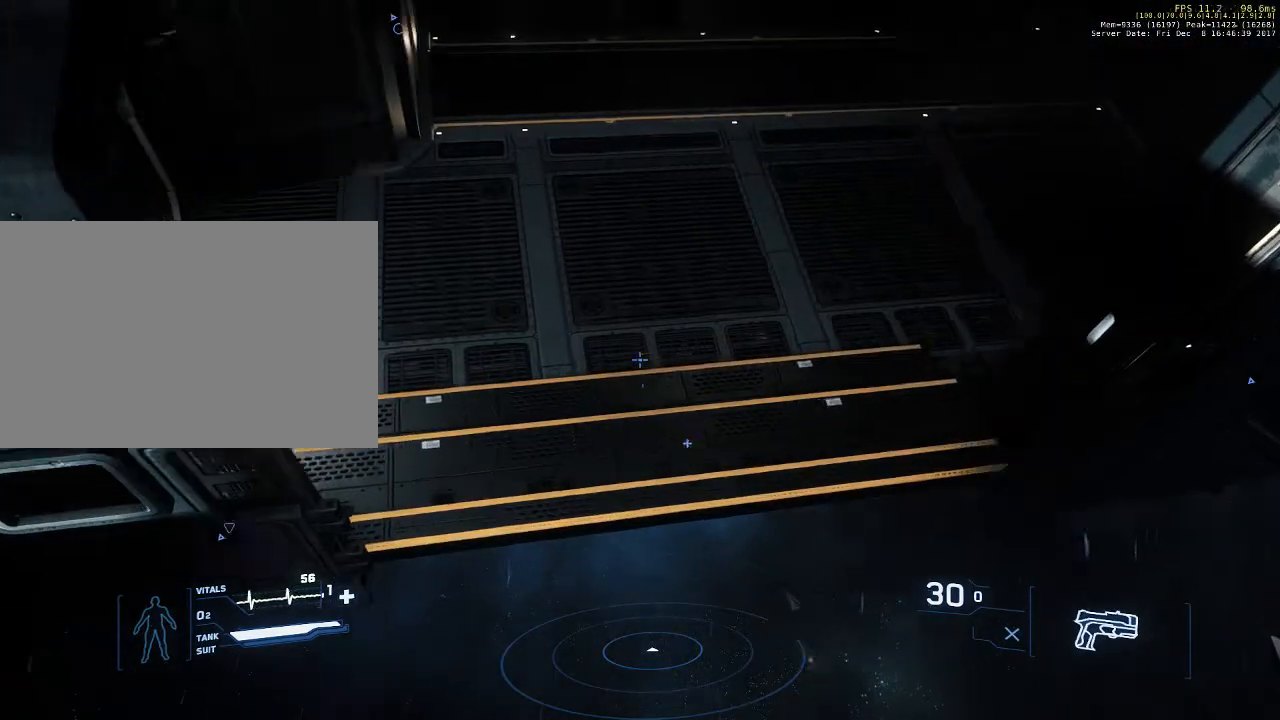
{"keys": [], "mouse": [], "events": []}
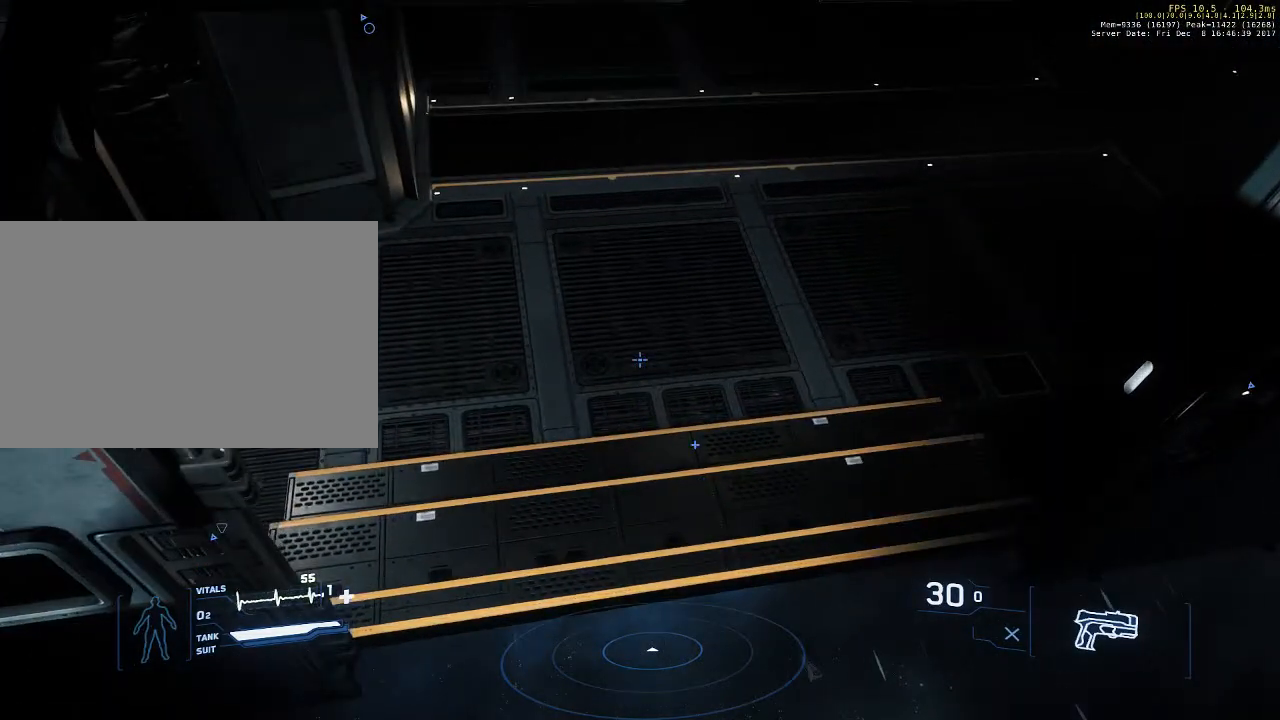
{"keys": [], "mouse": [], "events": []}
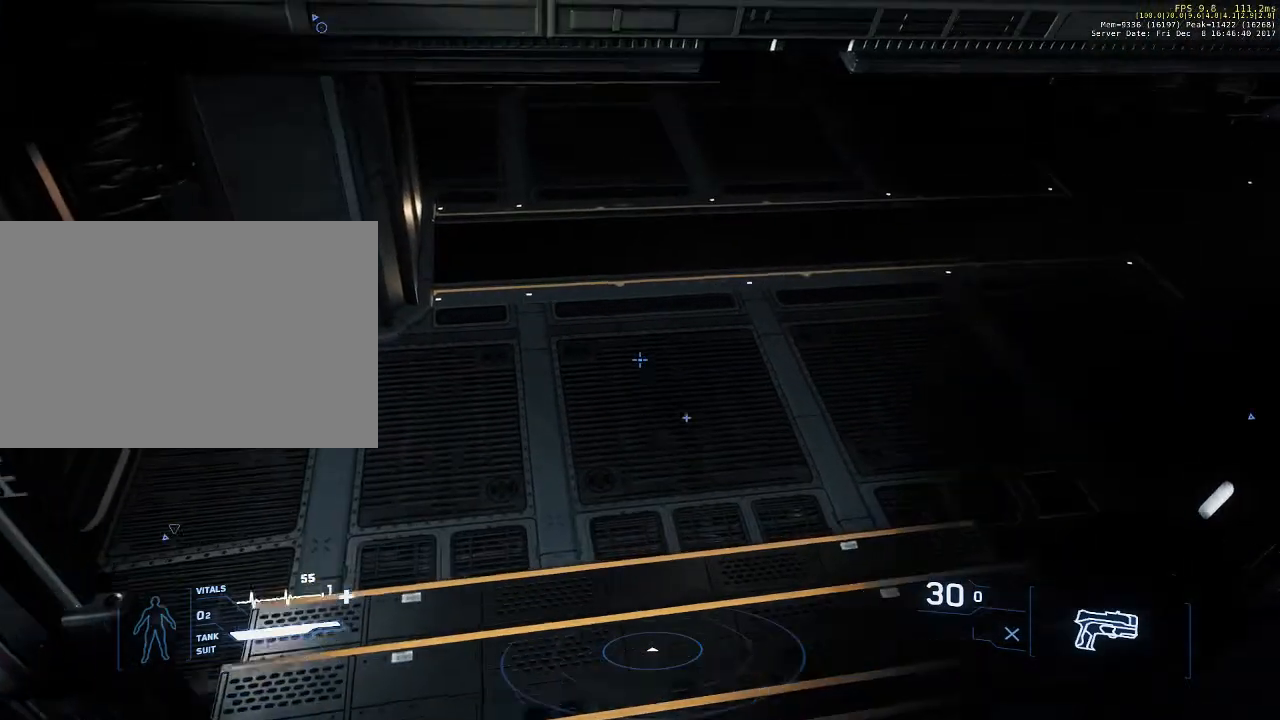
{"keys": [], "mouse": [], "events": []}
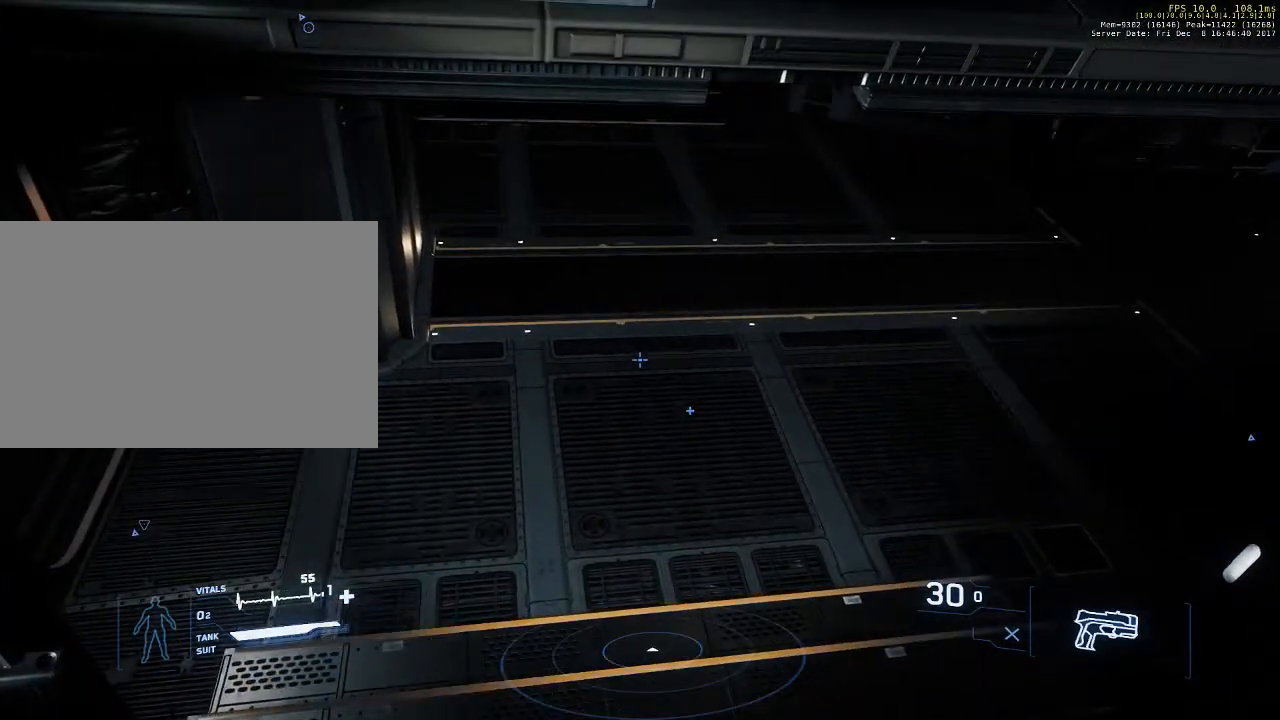
{"keys": ["ctrl"], "mouse": [], "events": [[367, "ctrl", "down"]]}
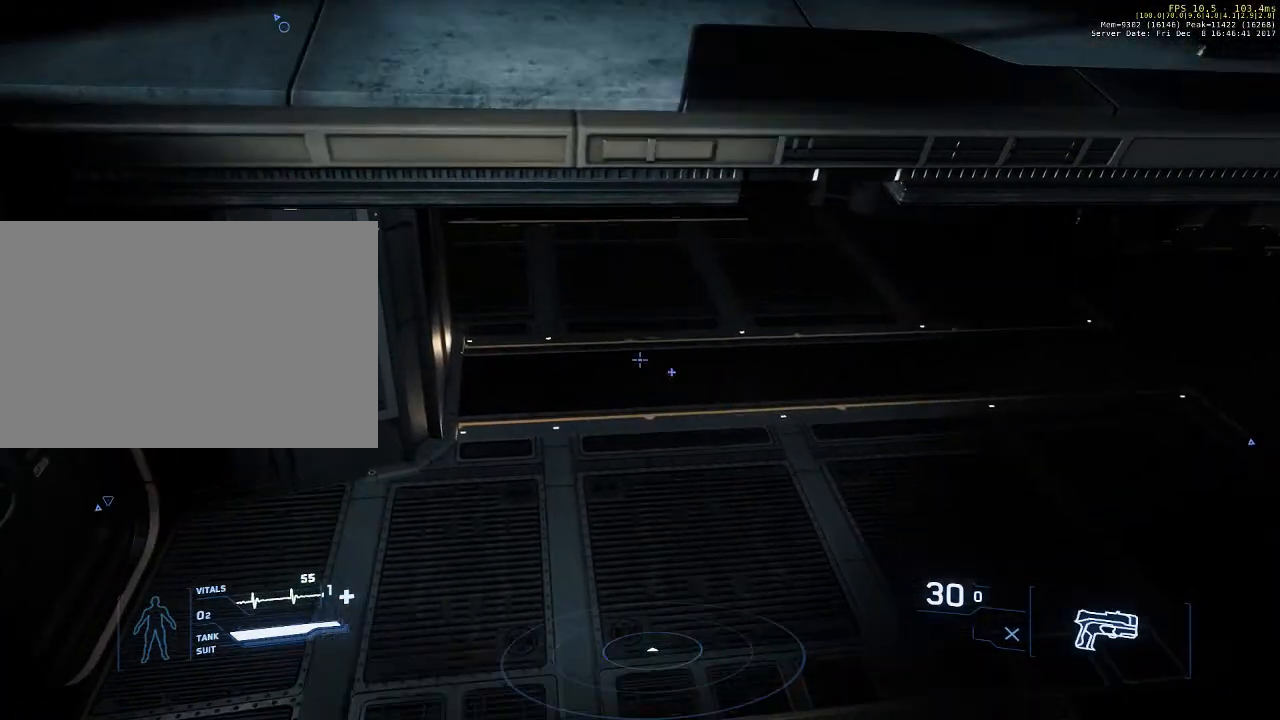
{"keys": ["ctrl"], "mouse": [], "events": []}
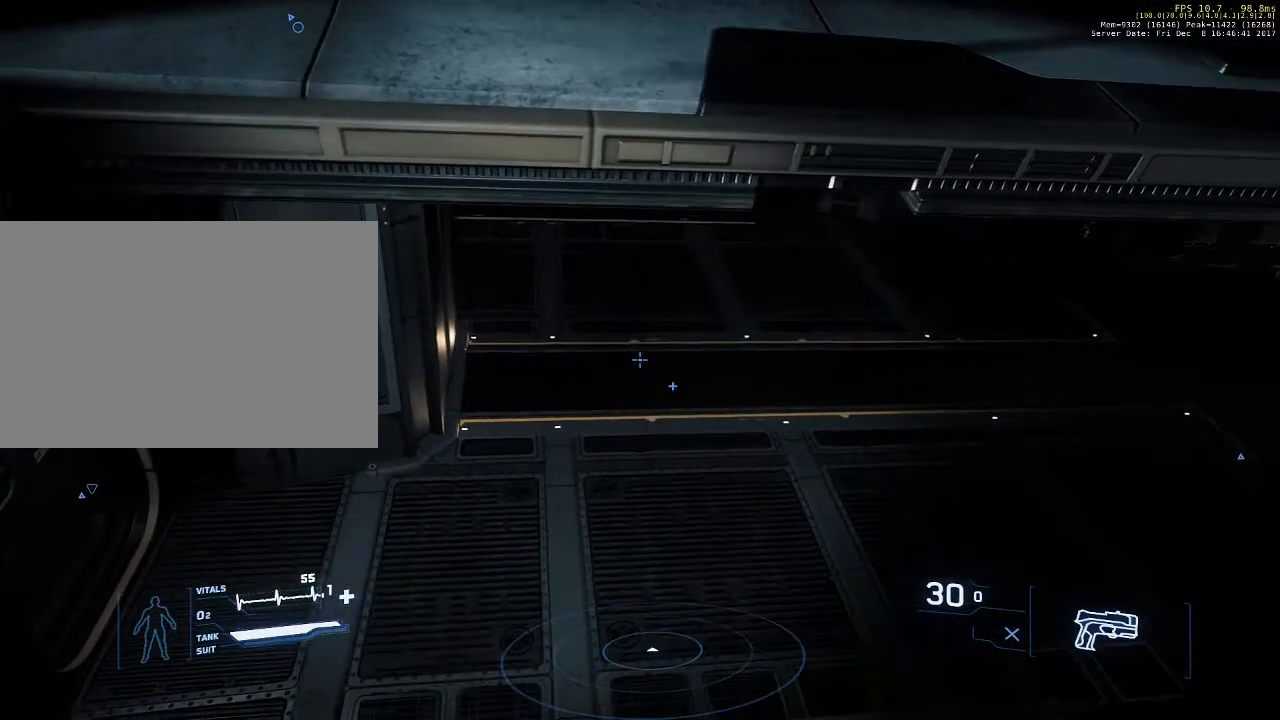
{"keys": ["ctrl"], "mouse": [], "events": []}
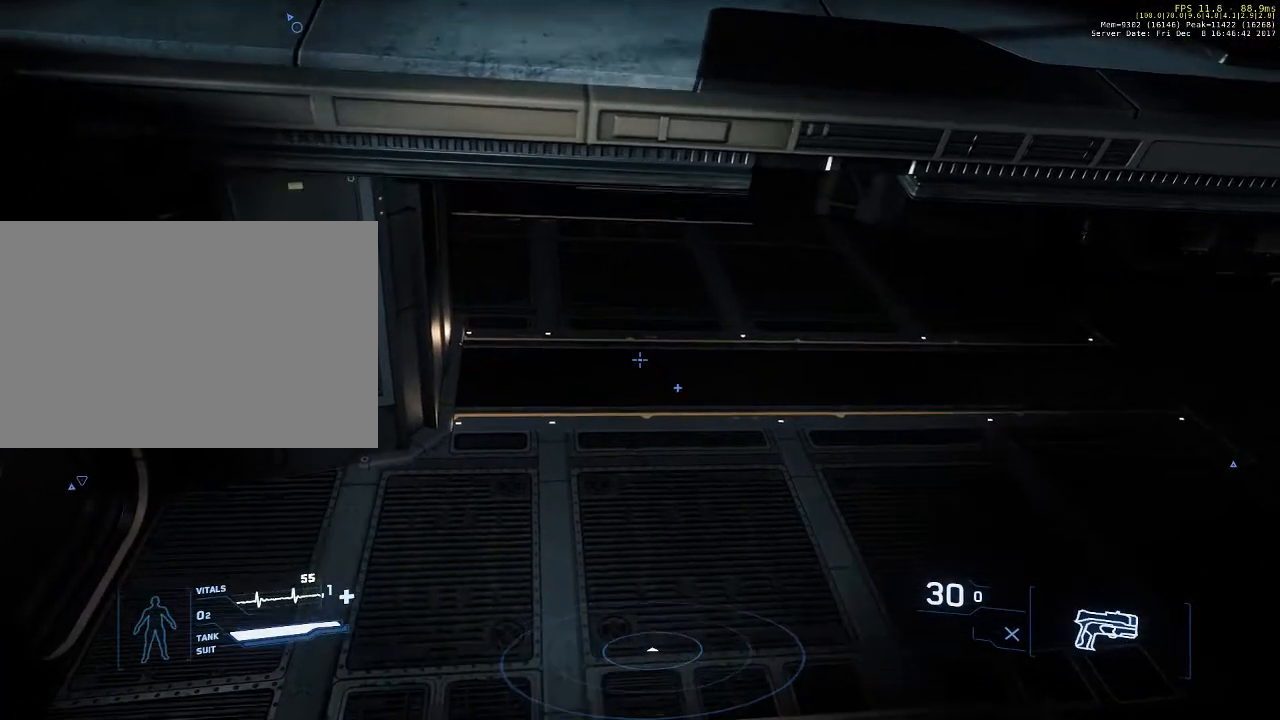
{"keys": ["ctrl"], "mouse": [], "events": []}
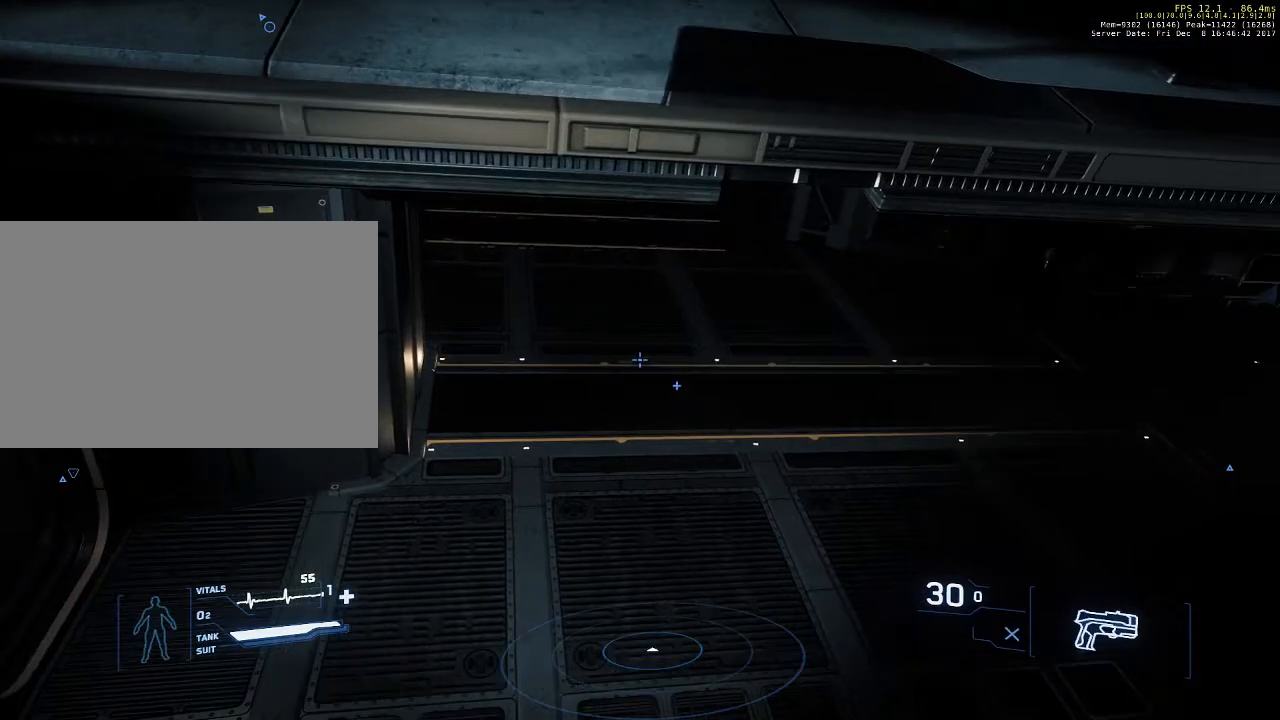
{"keys": ["ctrl"], "mouse": [], "events": []}
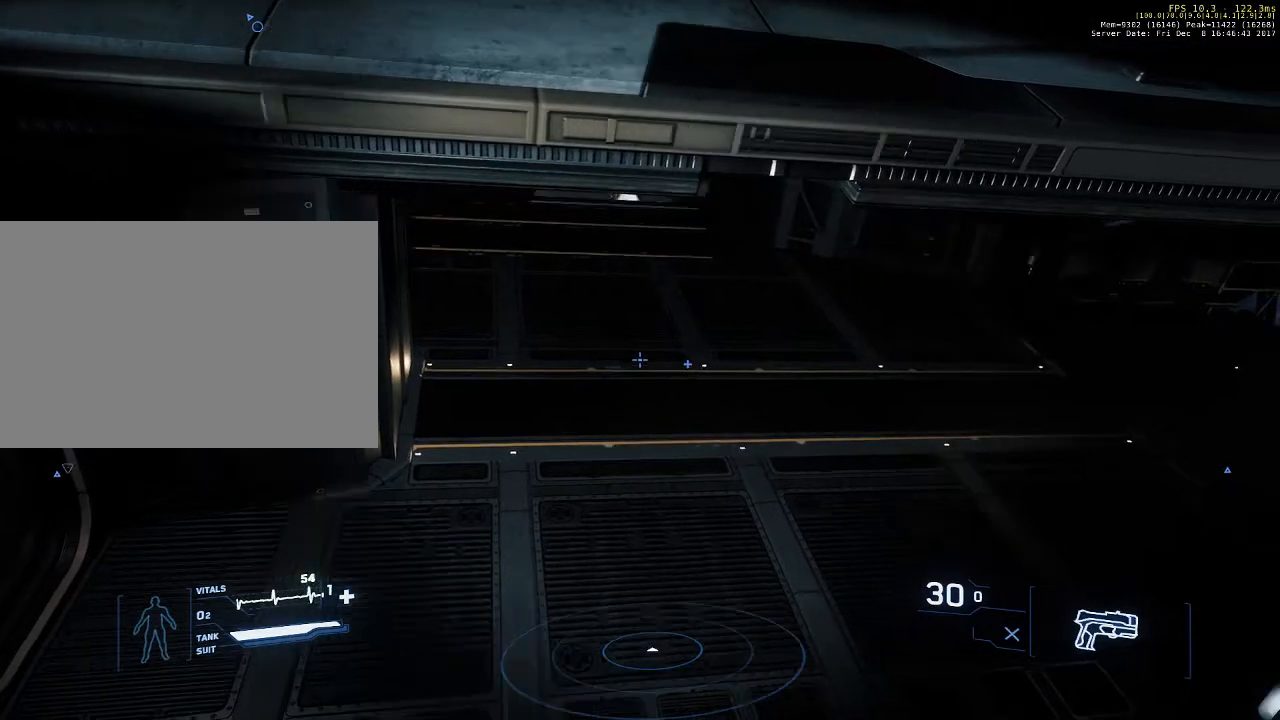
{"keys": ["ctrl"], "mouse": [], "events": []}
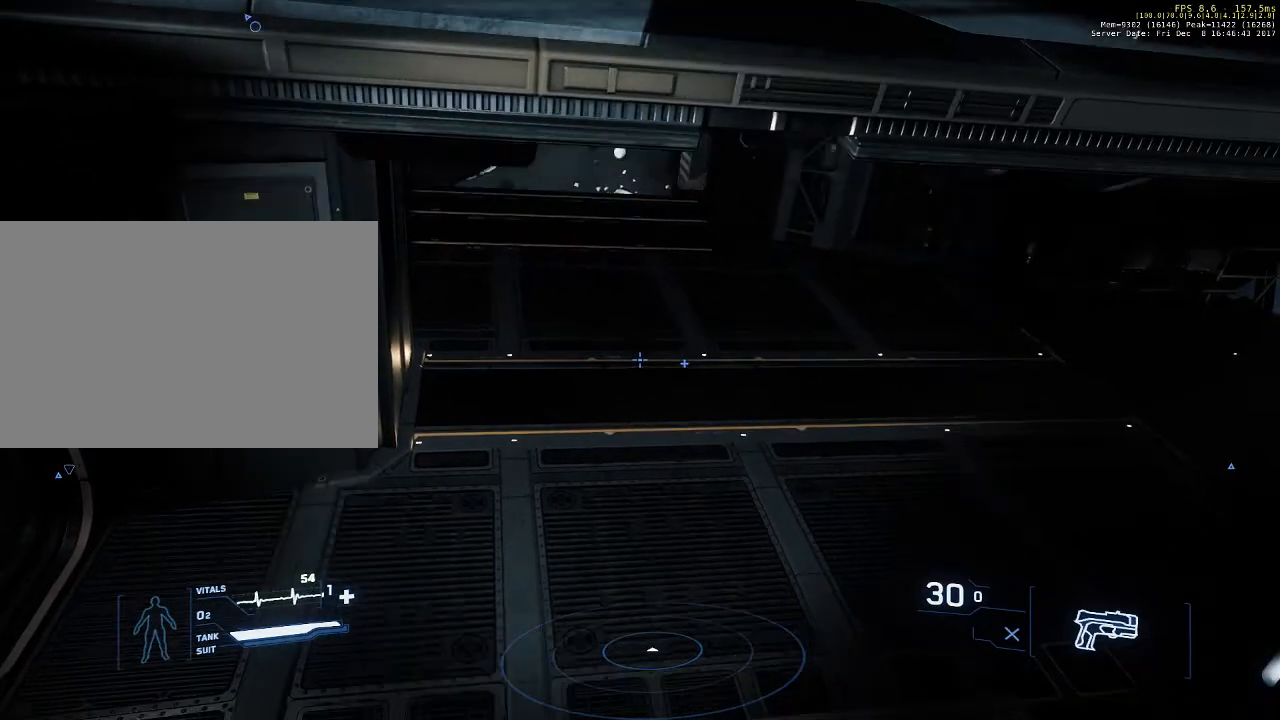
{"keys": [], "mouse": [], "events": [[33, "ctrl", "up"]]}
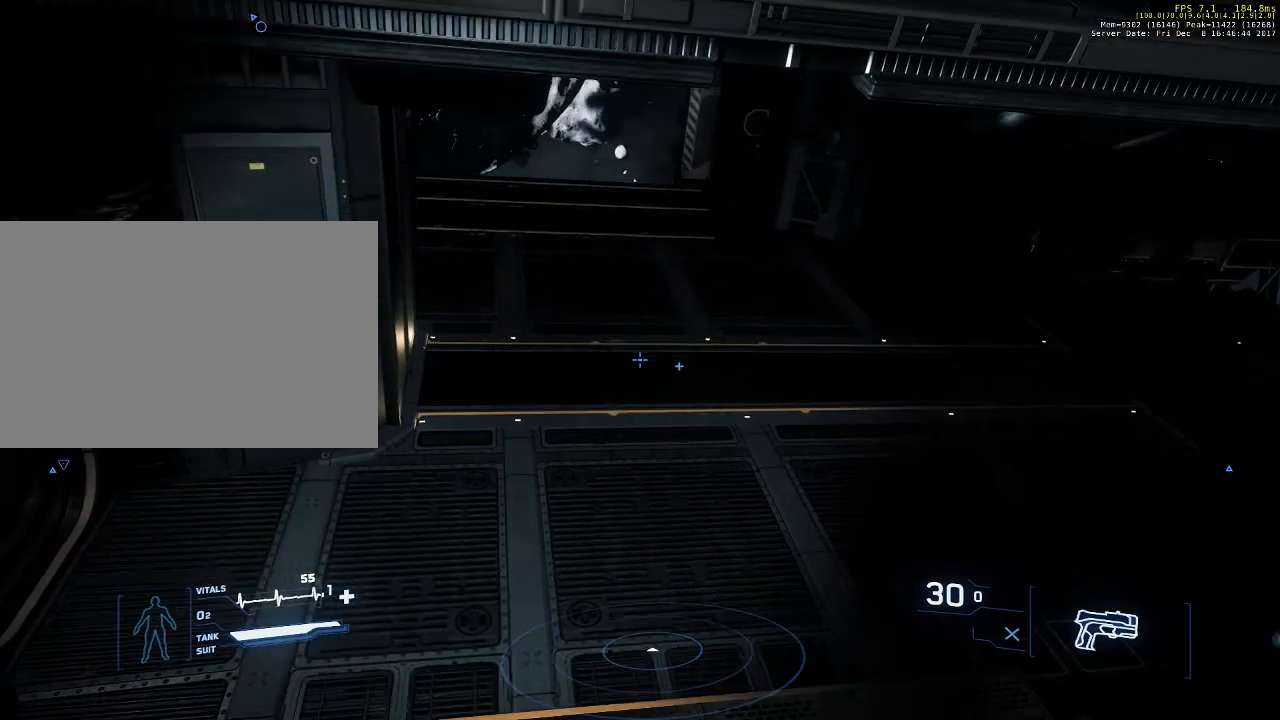
{"keys": ["a"], "mouse": [], "events": [[433, "a", "down"]]}
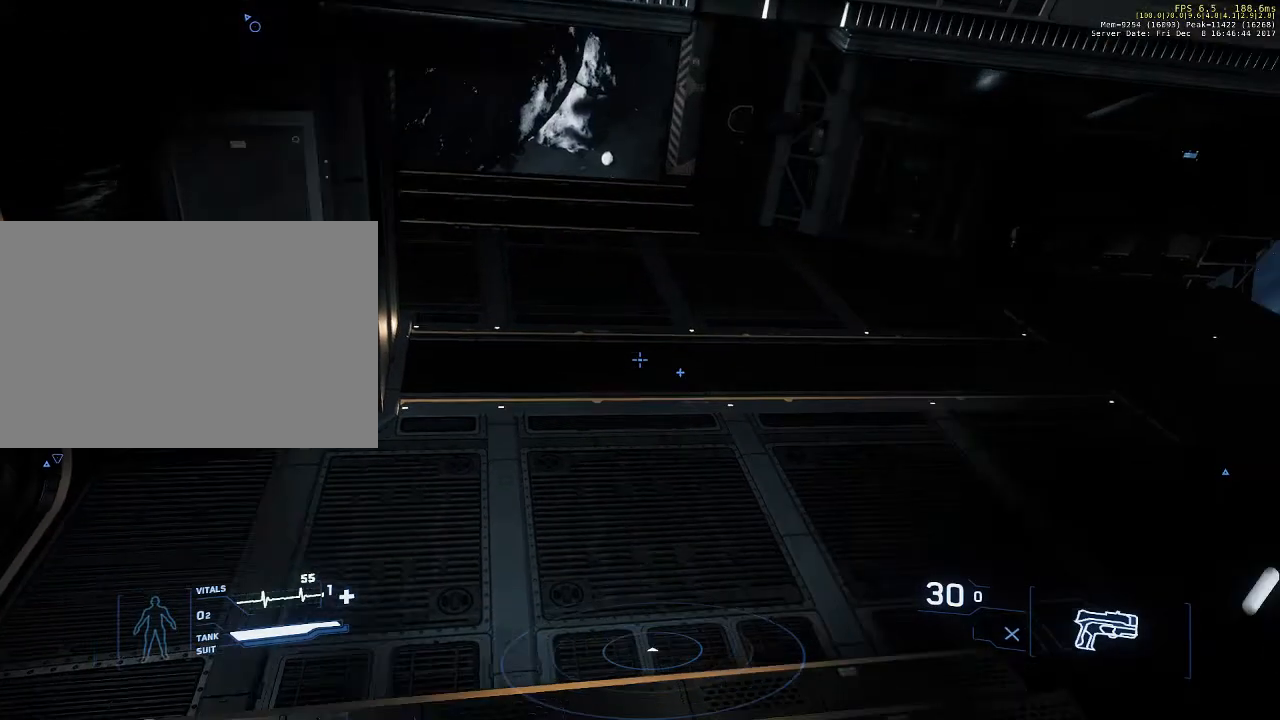
{"keys": ["a"], "mouse": [], "events": []}
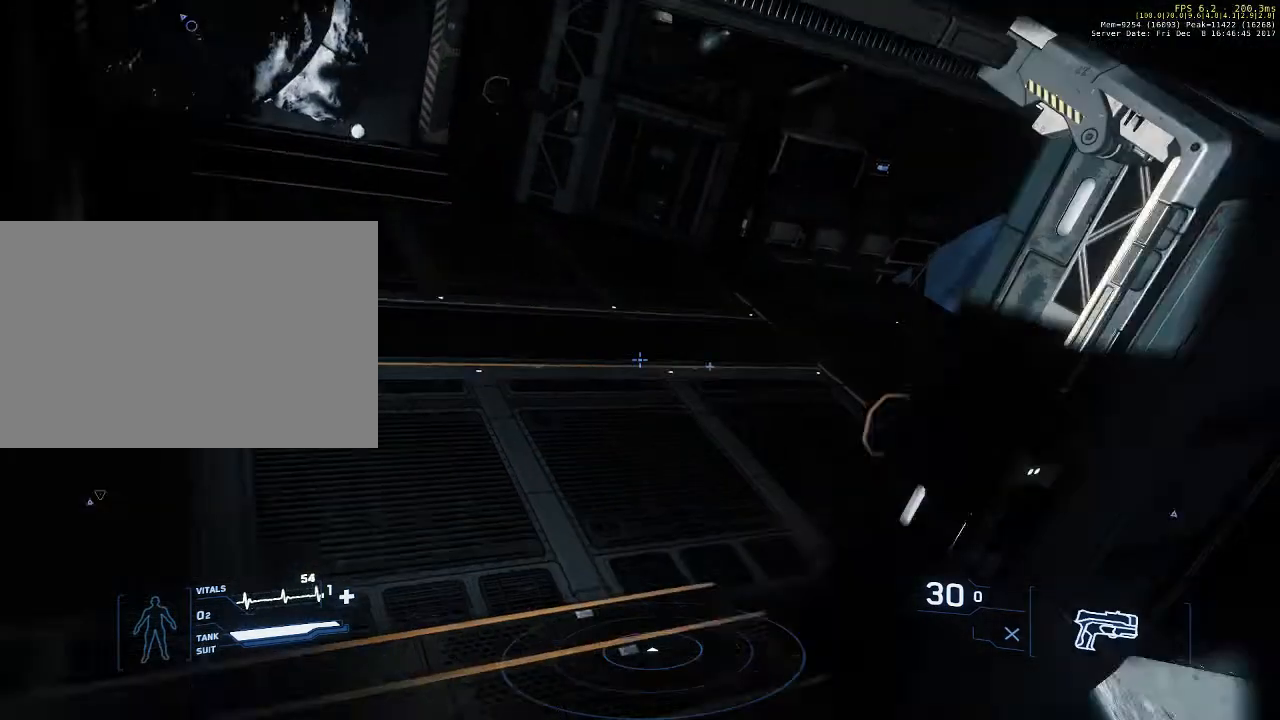
{"keys": ["a", "w"], "mouse": [], "events": [[500, "w", "down"]]}
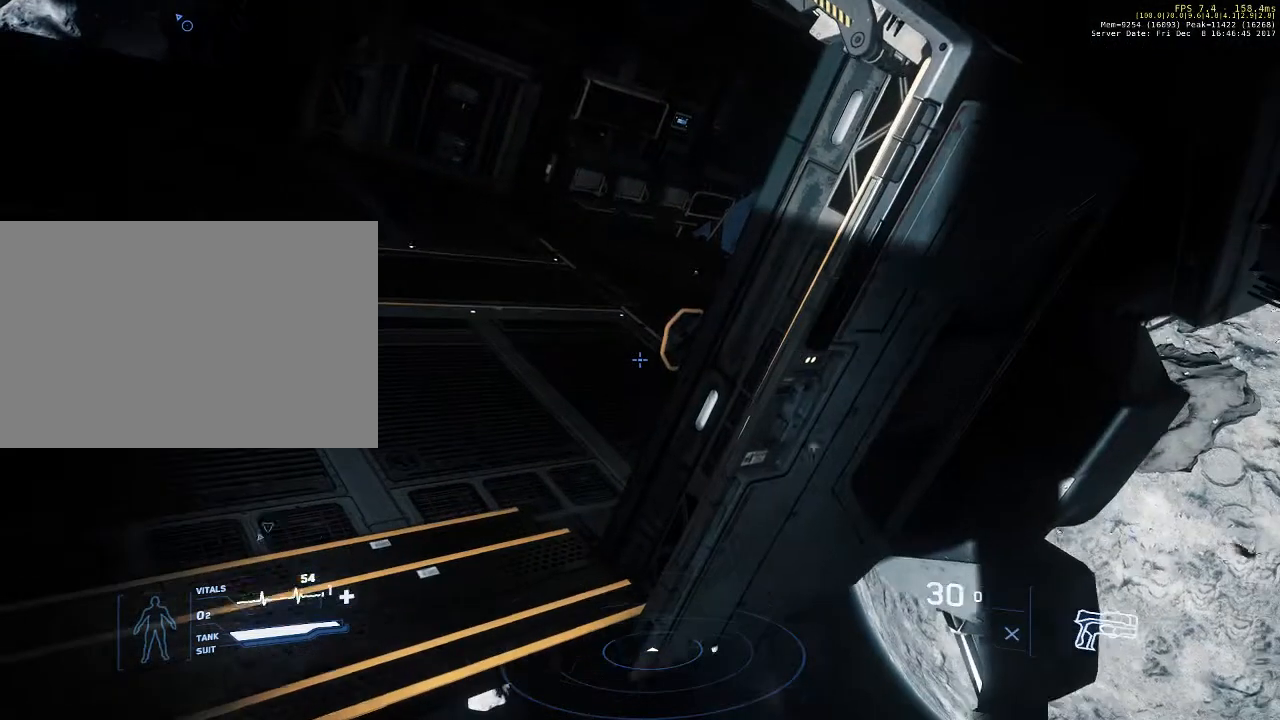
{"keys": ["a", "w"], "mouse": [], "events": []}
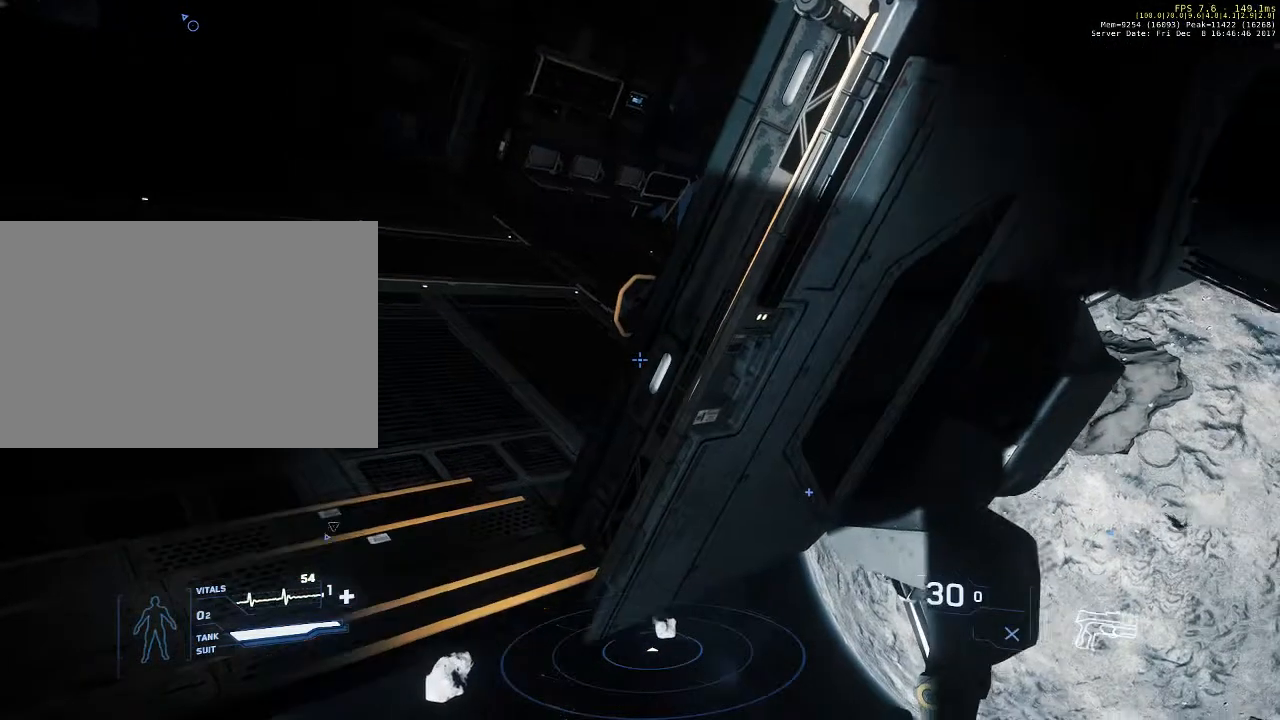
{"keys": ["a", "w"], "mouse": [], "events": []}
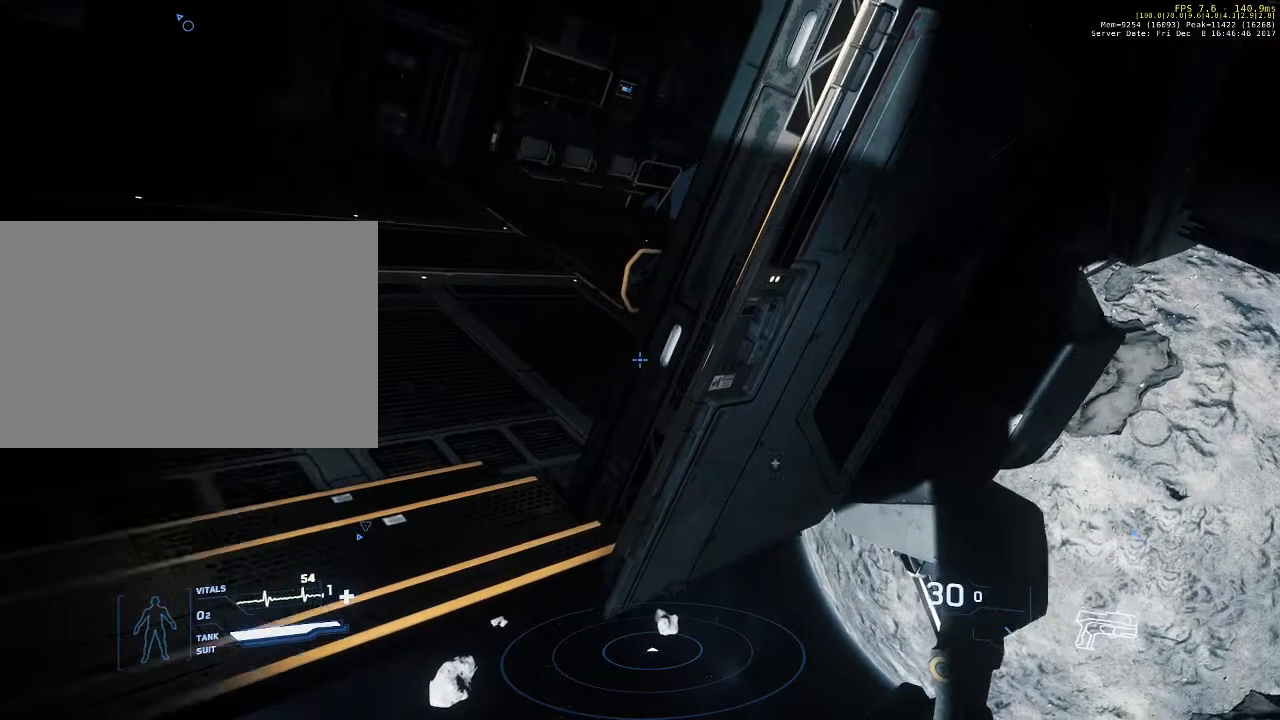
{"keys": [], "mouse": [], "events": [[433, "a", "up"], [433, "w", "up"]]}
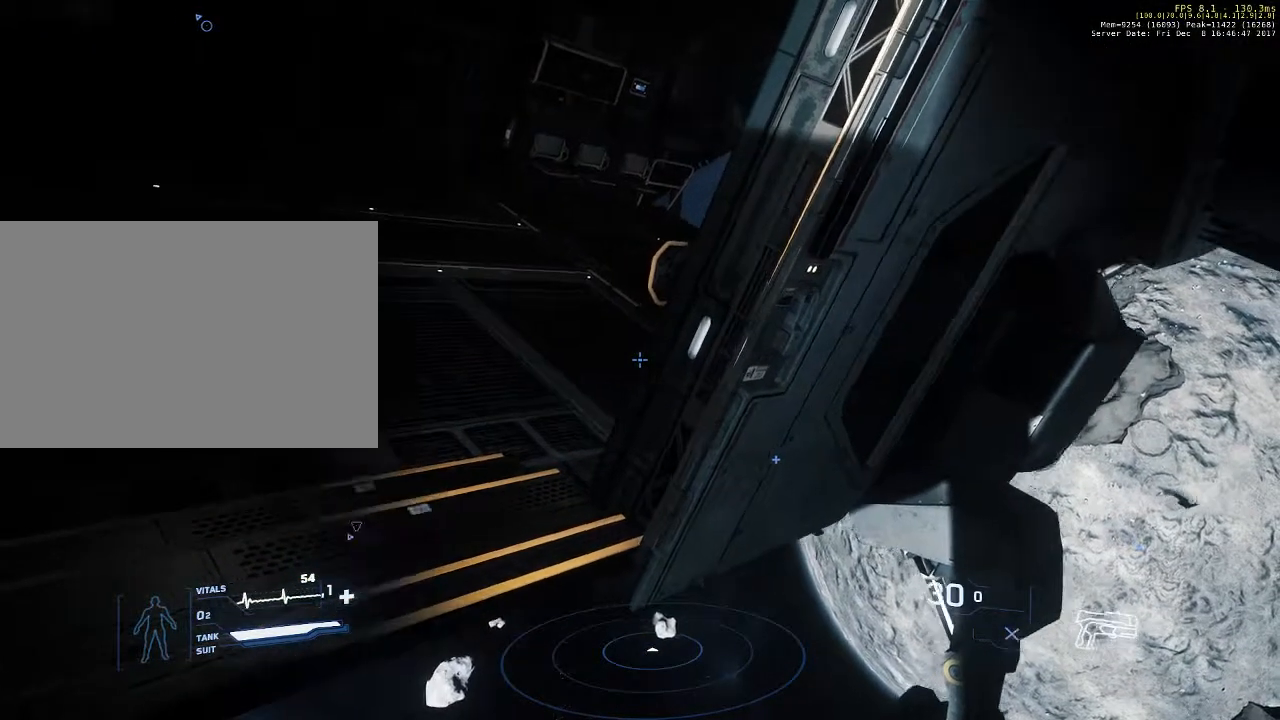
{"keys": ["e"], "mouse": [], "events": [[367, "e", "down"]]}